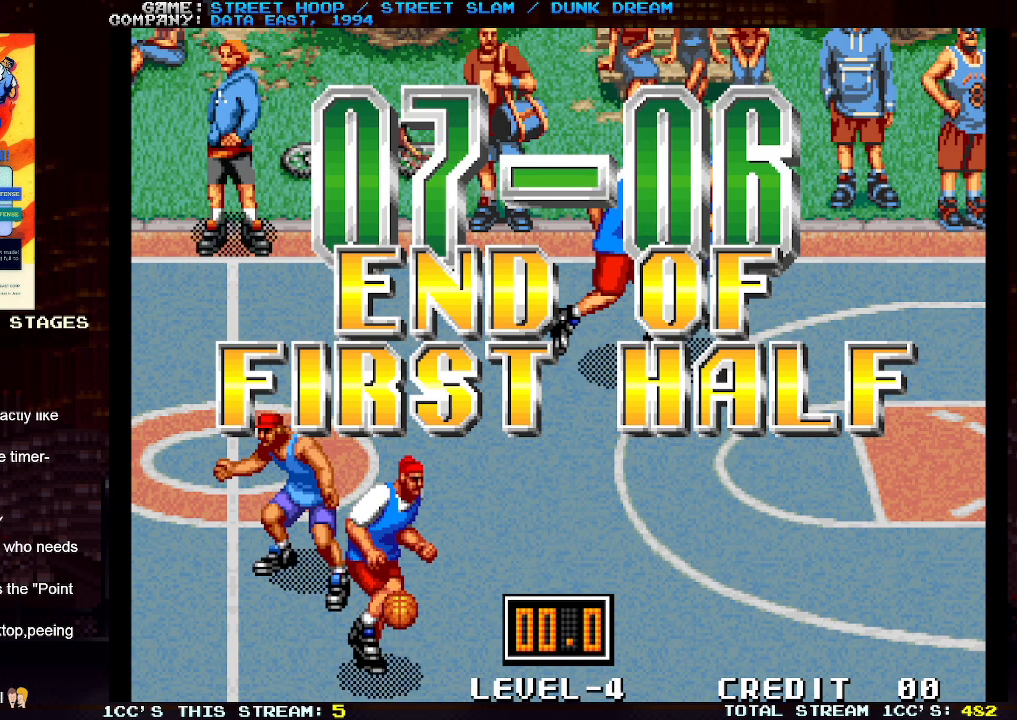
Gameplay with a controller (arcade stick); each line is a JSON object with the inputs held at the frame after it. "events" lists button and stick changes between this image and that frame as [ms after this image, input, new state], when the widget could be followed in between. Not read: L3 R3.
{"buttons": [], "left_stick": "center", "events": []}
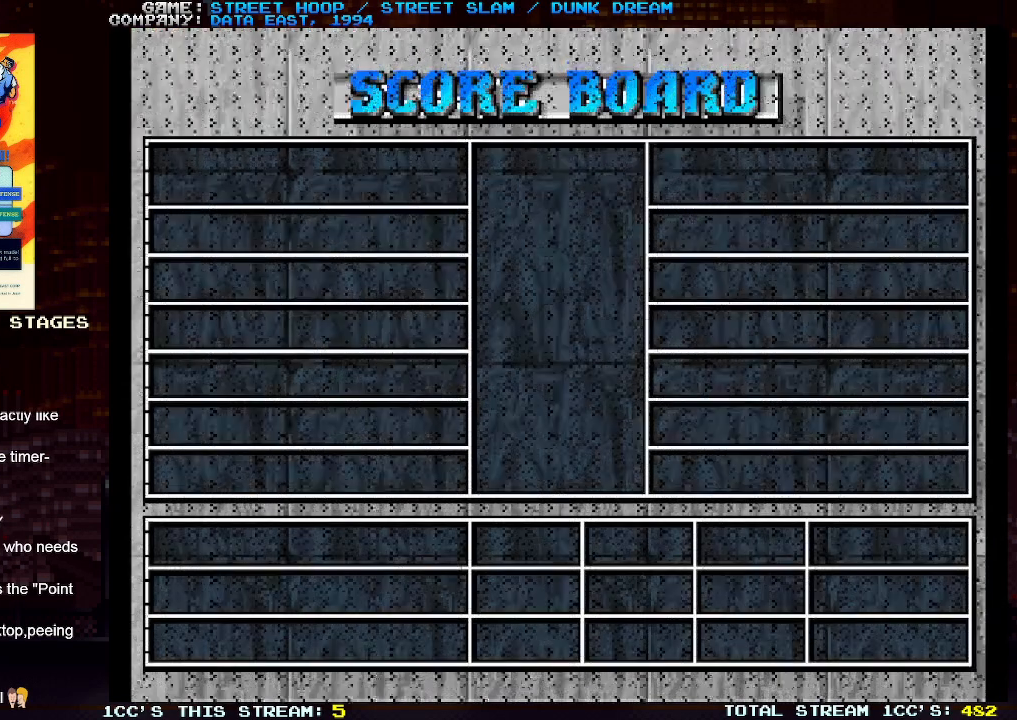
{"buttons": [], "left_stick": "center", "events": []}
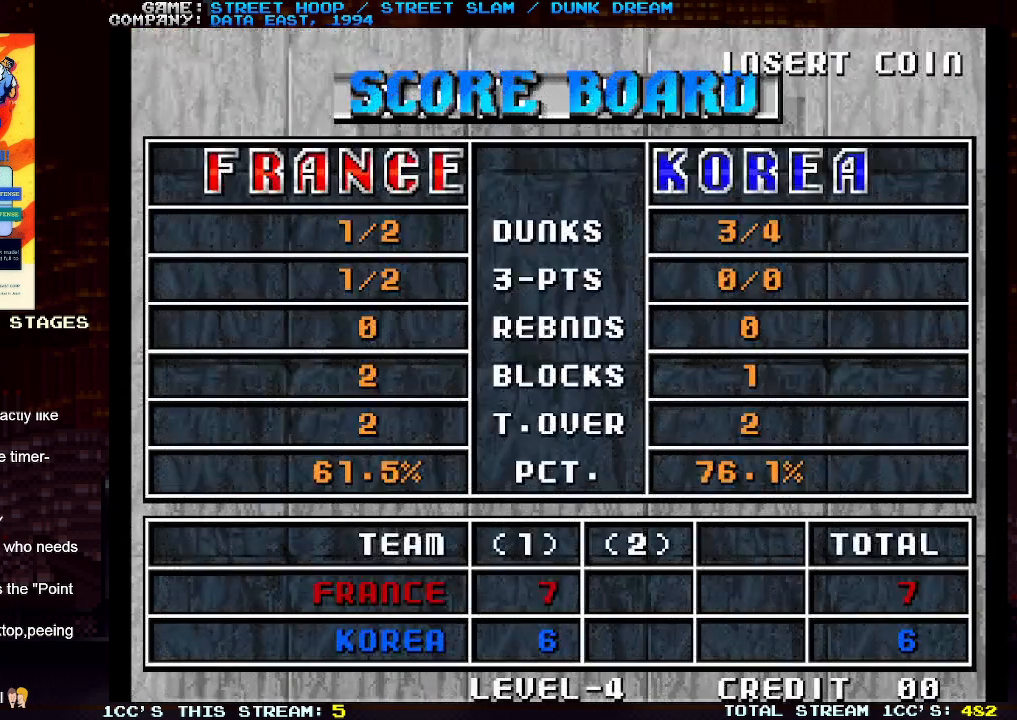
{"buttons": ["SQUARE"], "left_stick": "center", "events": [[483, "SQUARE", "down"]]}
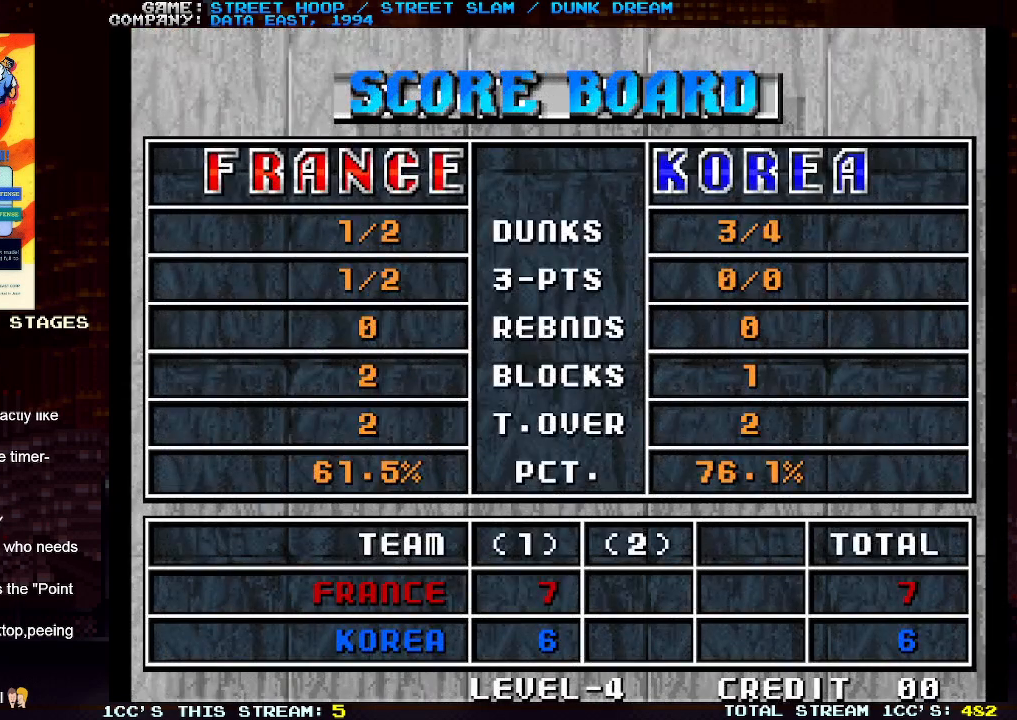
{"buttons": [], "left_stick": "center", "events": [[50, "SQUARE", "up"]]}
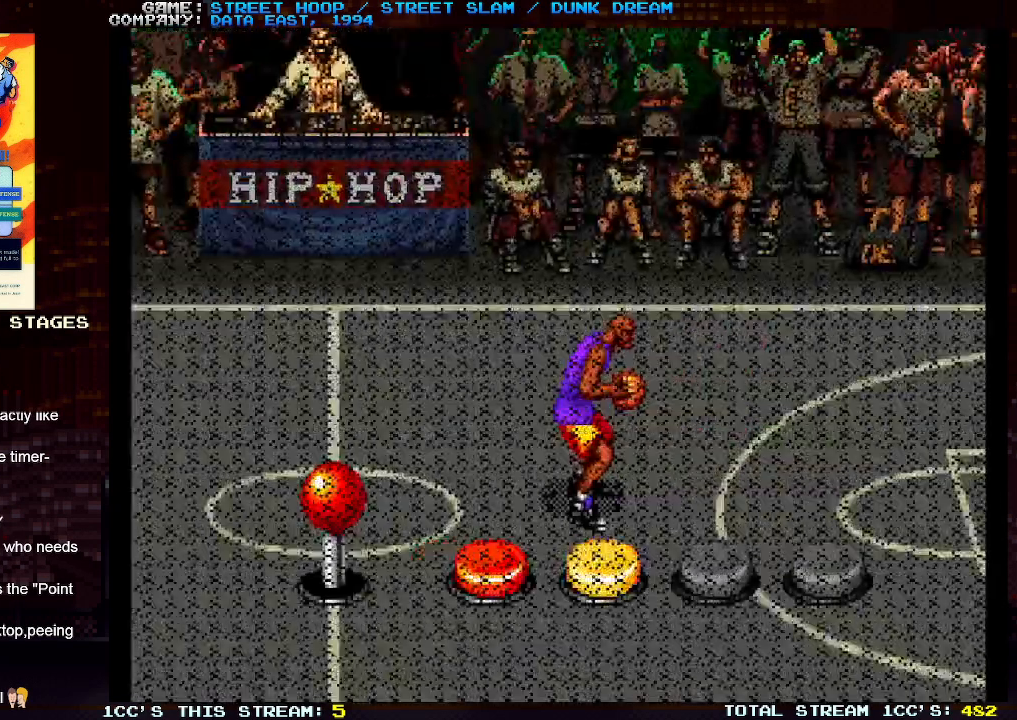
{"buttons": [], "left_stick": "center", "events": []}
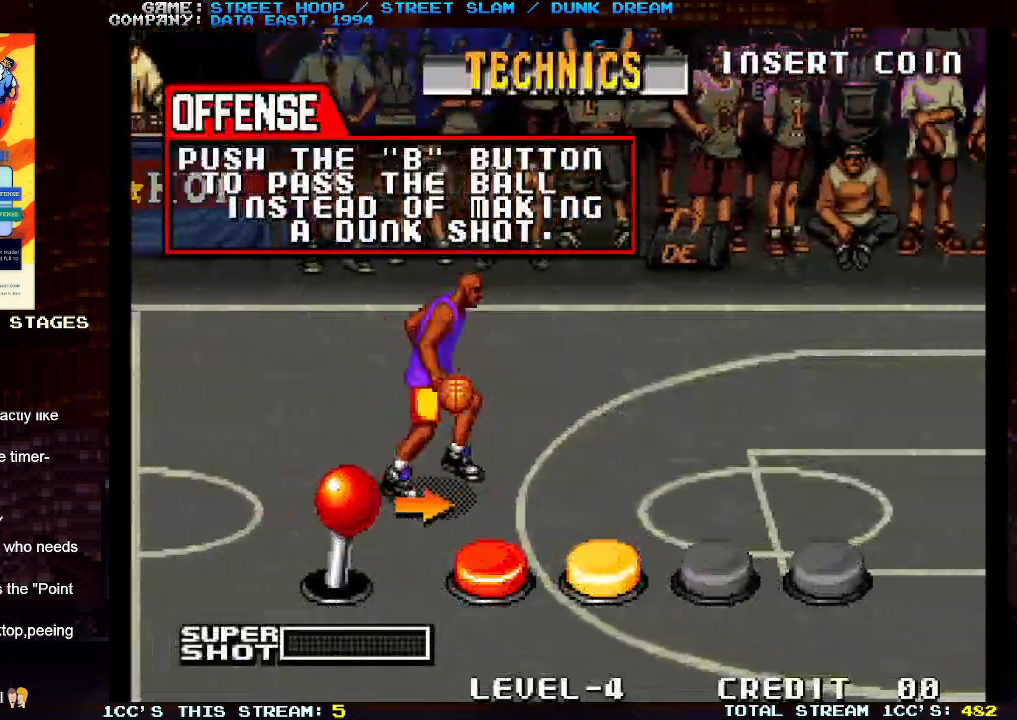
{"buttons": ["SQUARE"], "left_stick": "center", "events": [[33, "SQUARE", "down"], [100, "SQUARE", "up"], [450, "SQUARE", "down"]]}
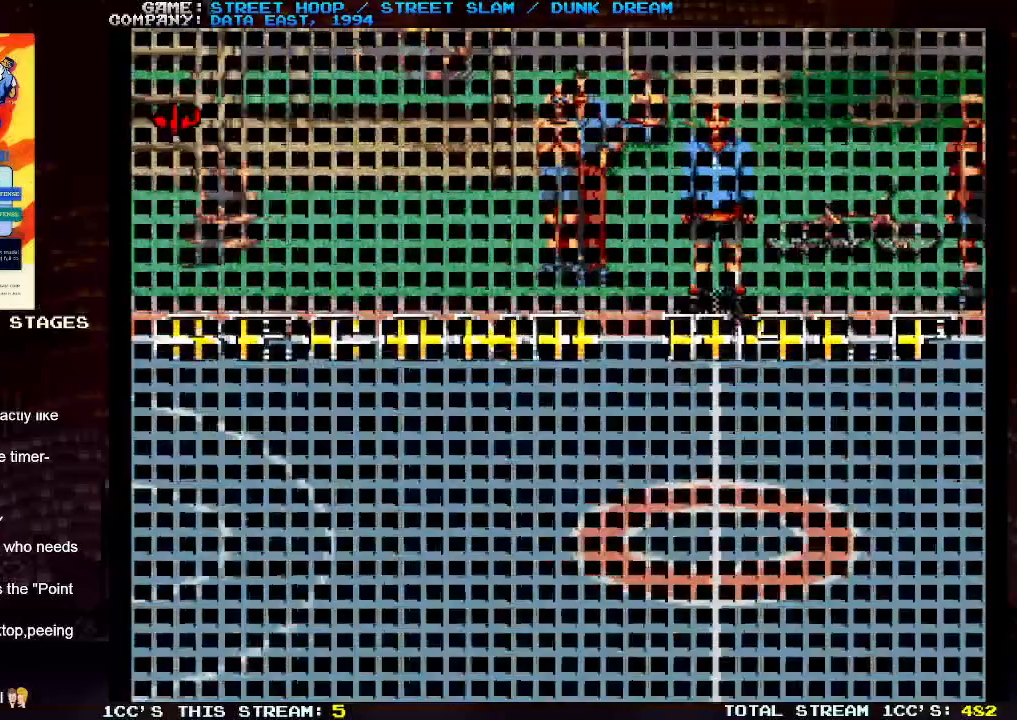
{"buttons": [], "left_stick": "center", "events": [[33, "SQUARE", "up"], [217, "SQUARE", "down"], [317, "SQUARE", "up"]]}
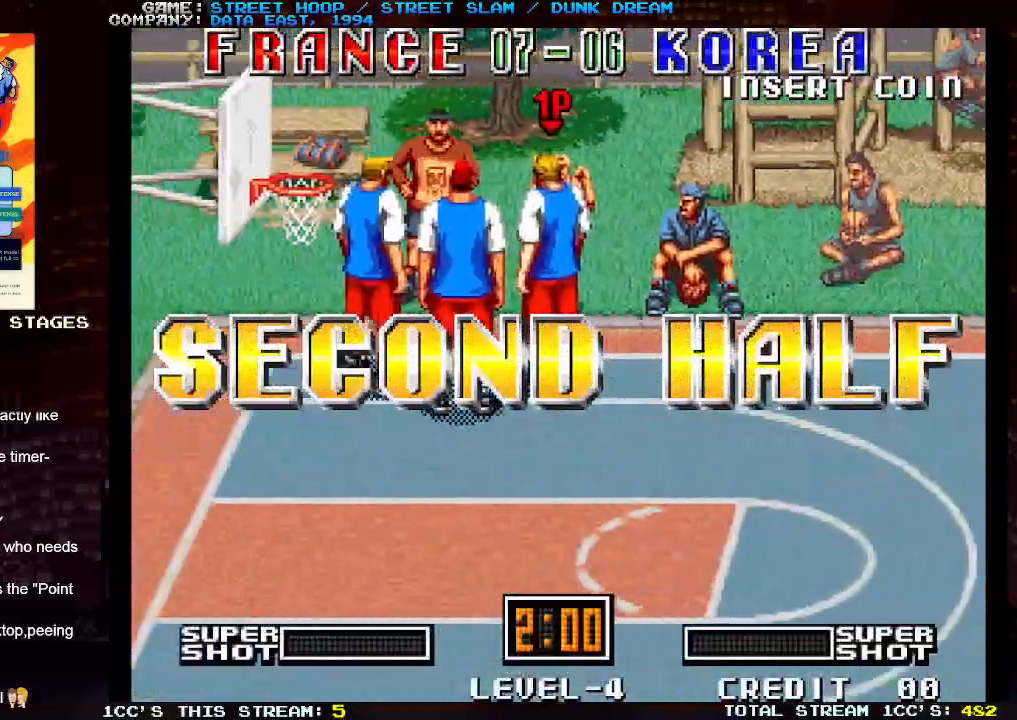
{"buttons": [], "left_stick": "center", "events": [[233, "SQUARE", "down"], [267, "SQUARE", "up"]]}
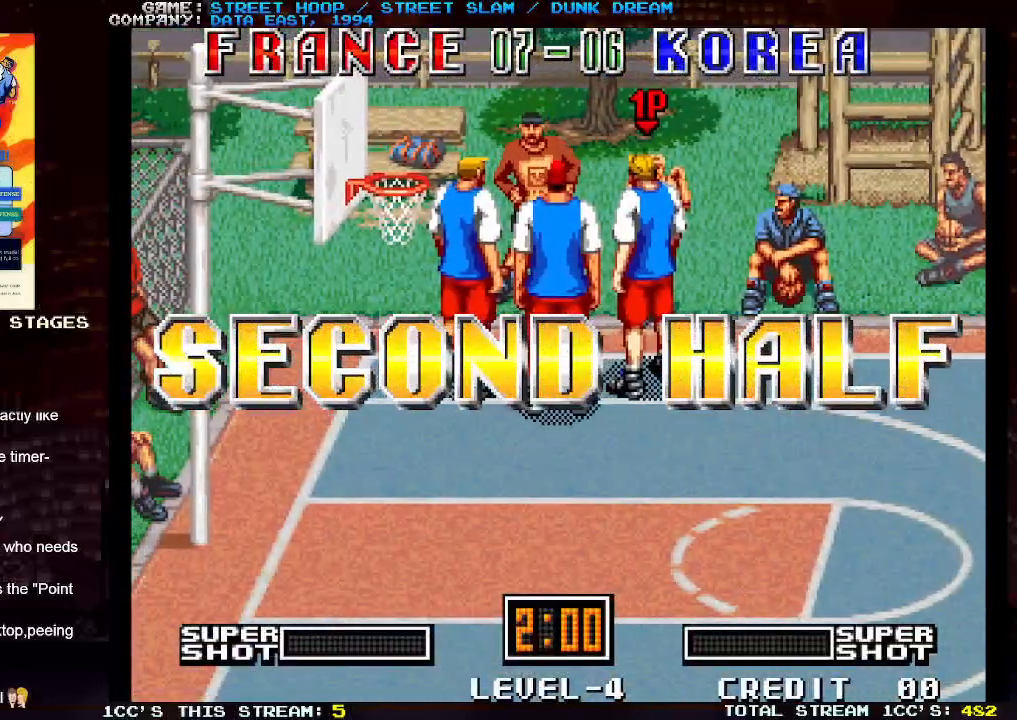
{"buttons": [], "left_stick": "center", "events": [[17, "SQUARE", "down"], [50, "SQUARE", "up"]]}
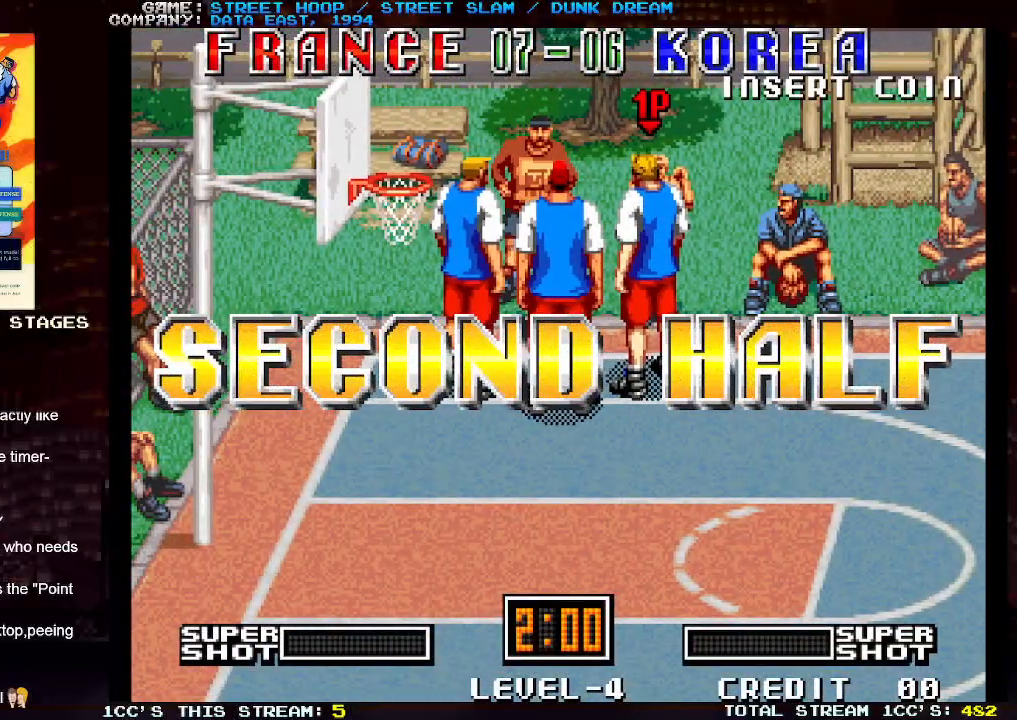
{"buttons": [], "left_stick": "center", "events": []}
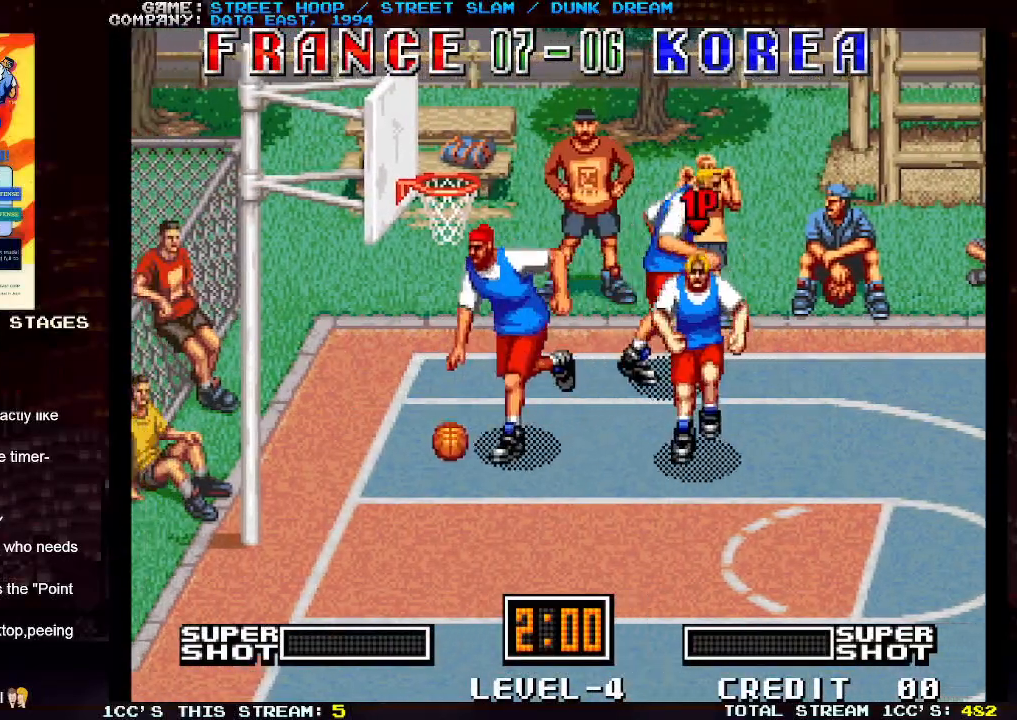
{"buttons": [], "left_stick": "down", "events": [[467, "left_stick", "down"]]}
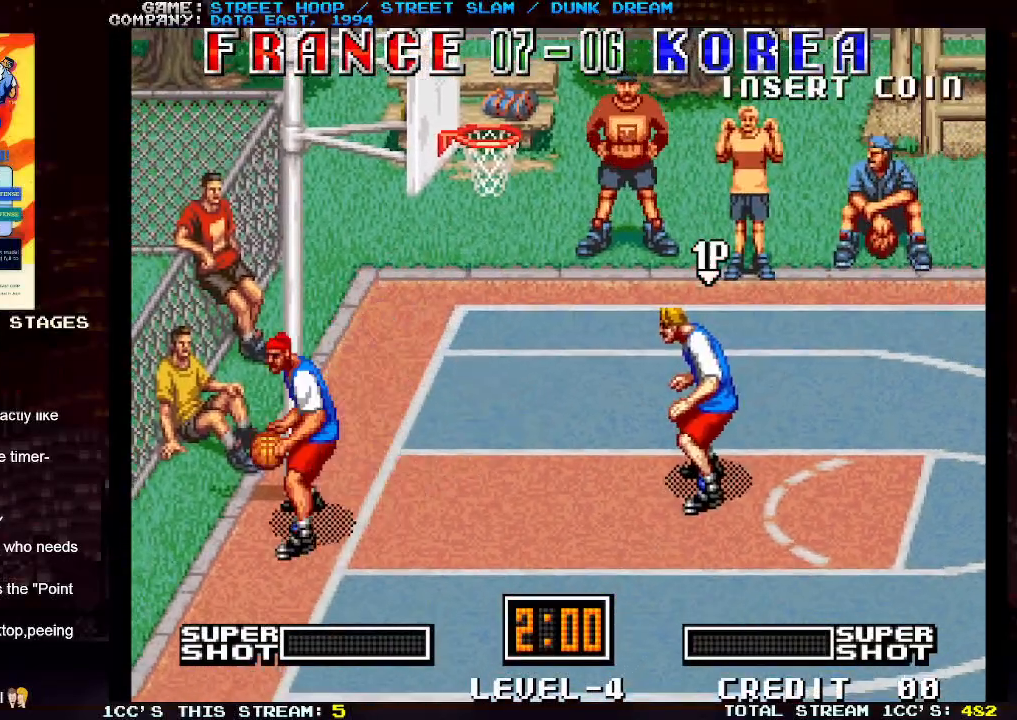
{"buttons": [], "left_stick": "down-right", "events": [[217, "left_stick", "down-right"]]}
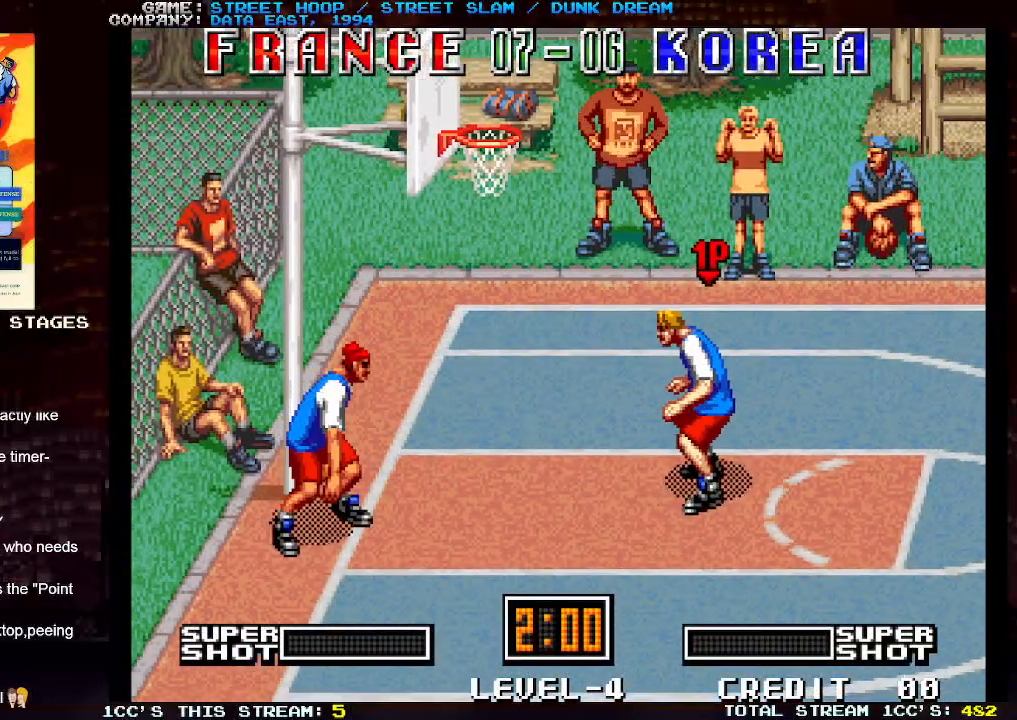
{"buttons": [], "left_stick": "down-right", "events": []}
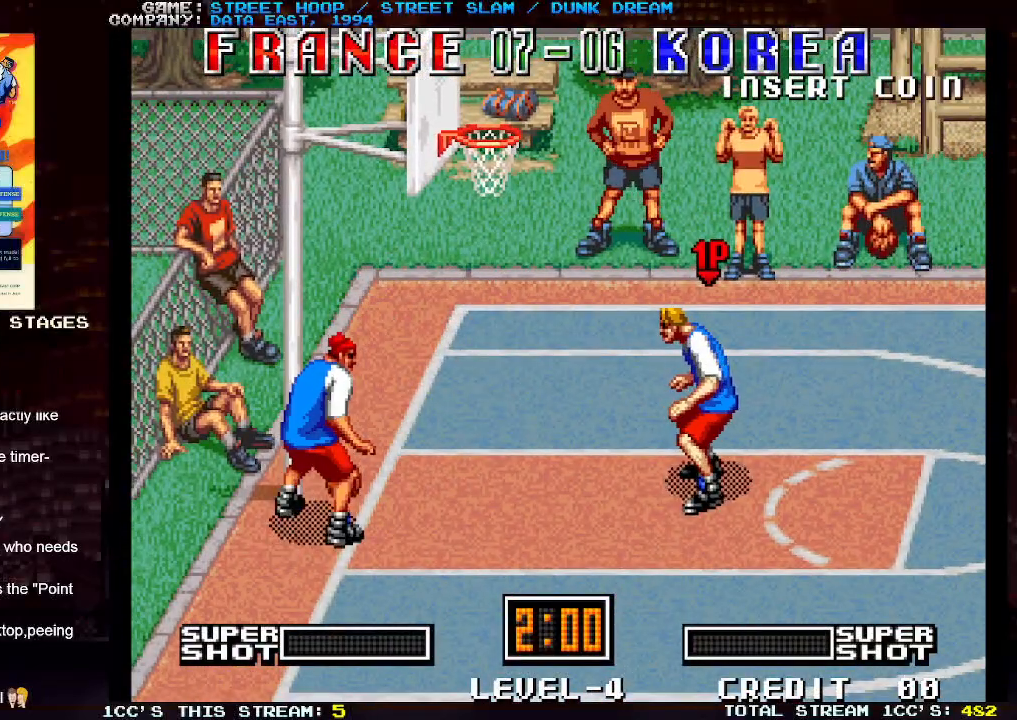
{"buttons": [], "left_stick": "down-right", "events": []}
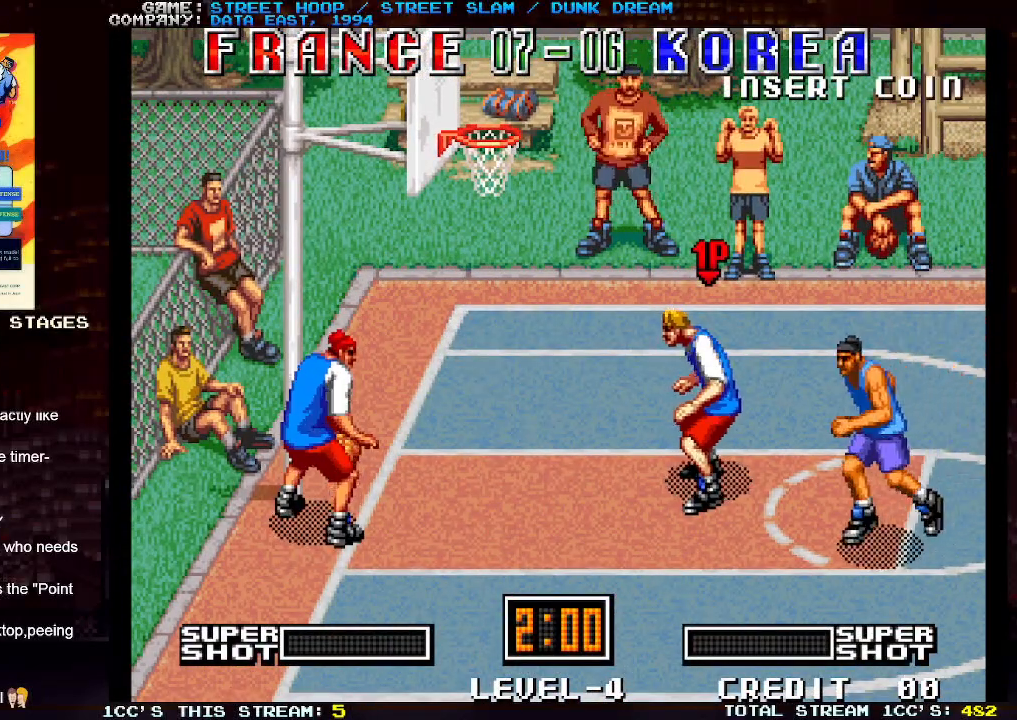
{"buttons": [], "left_stick": "down-right", "events": []}
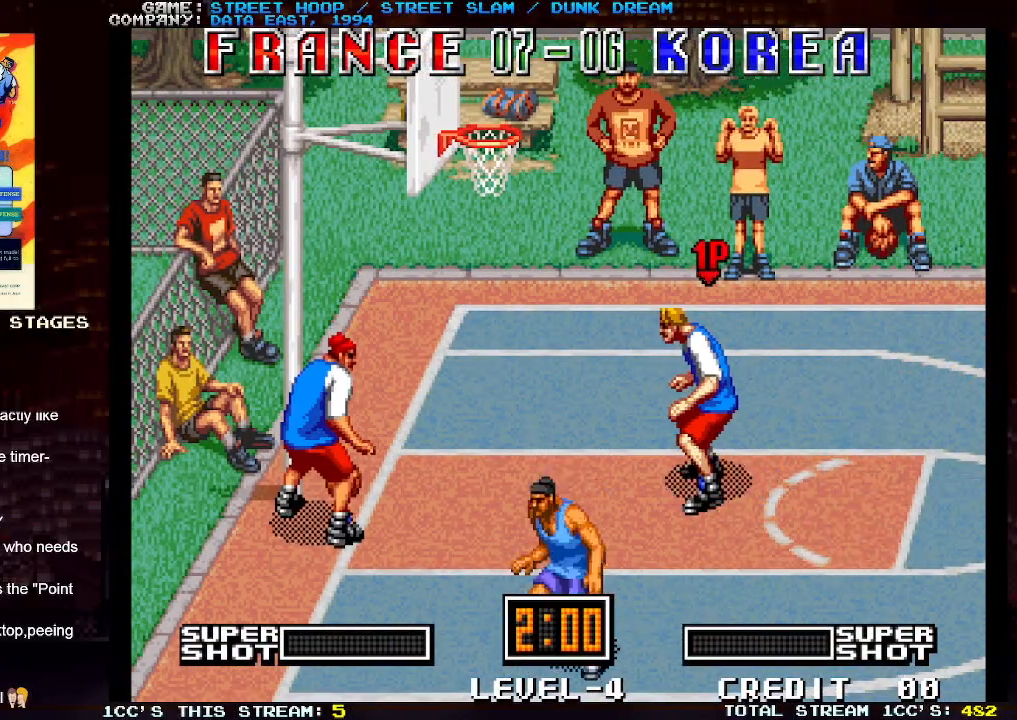
{"buttons": [], "left_stick": "down-right", "events": []}
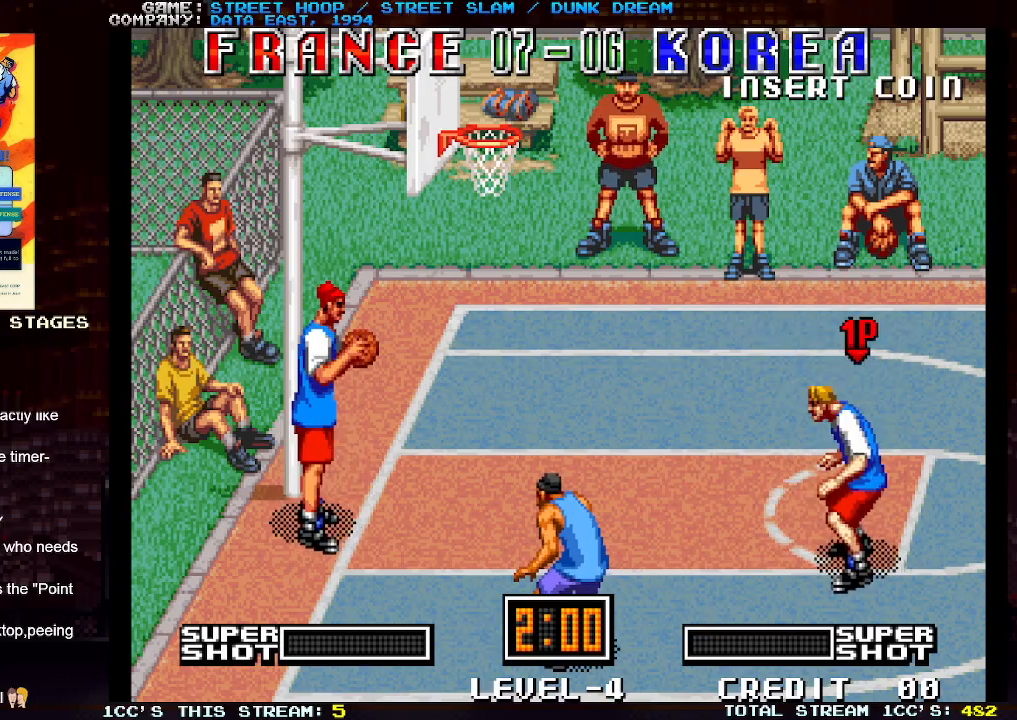
{"buttons": [], "left_stick": "right", "events": [[350, "left_stick", "right"]]}
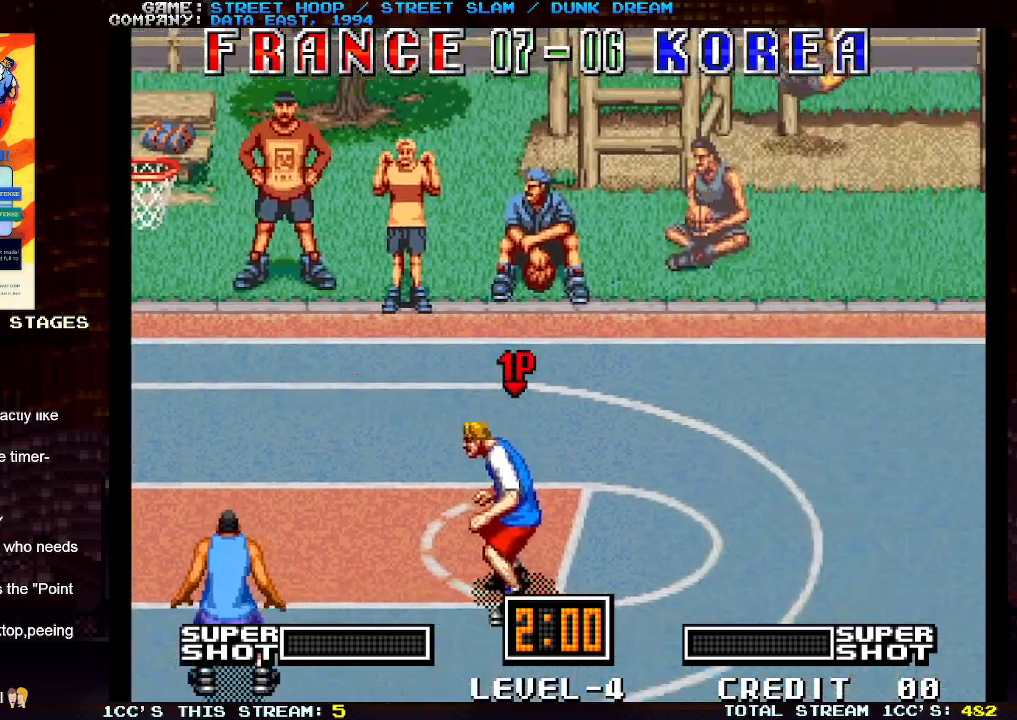
{"buttons": [], "left_stick": "left", "events": [[250, "left_stick", "center"], [300, "left_stick", "up-left"], [450, "left_stick", "left"]]}
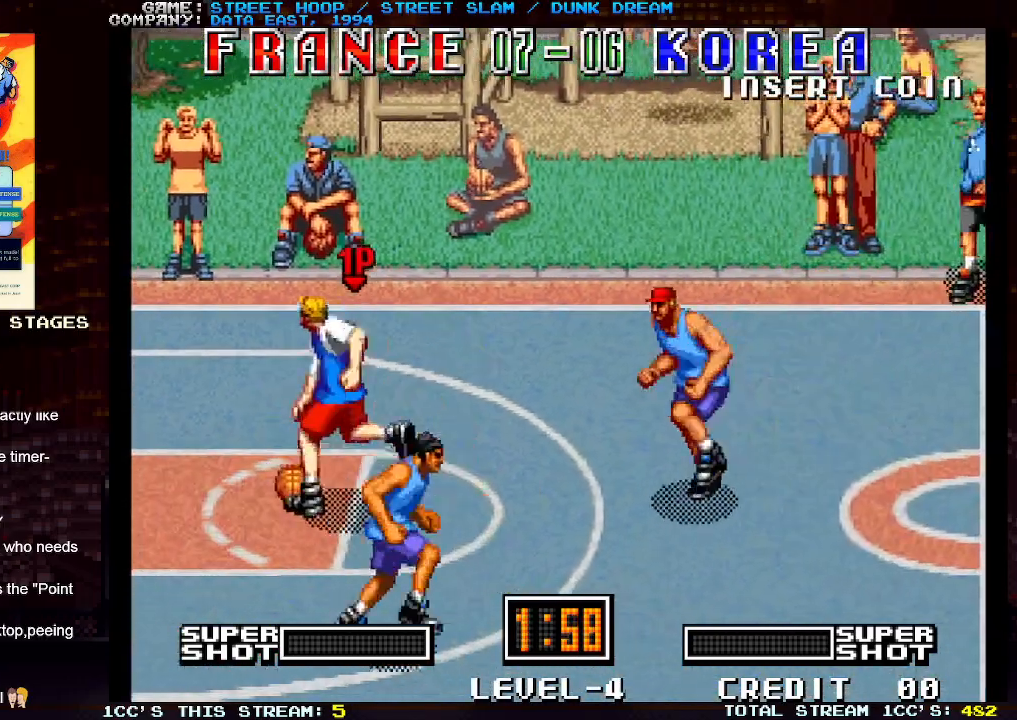
{"buttons": [], "left_stick": "down-left", "events": [[200, "left_stick", "down-left"]]}
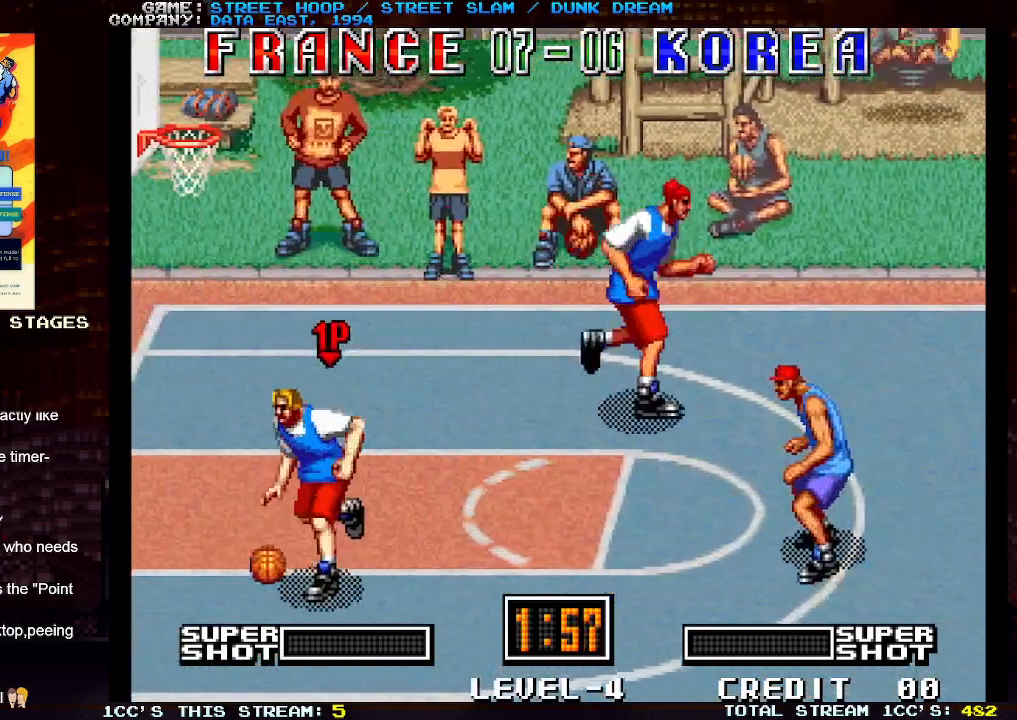
{"buttons": [], "left_stick": "down-left", "events": []}
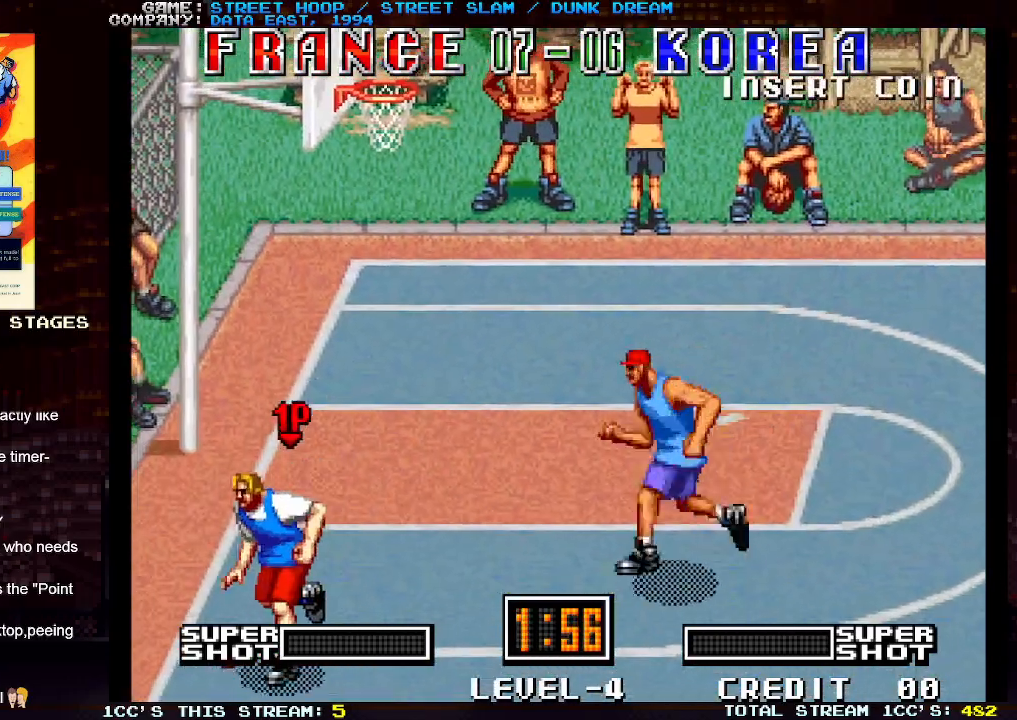
{"buttons": [], "left_stick": "left", "events": [[100, "left_stick", "left"], [400, "TRIANGLE", "down"], [450, "TRIANGLE", "up"]]}
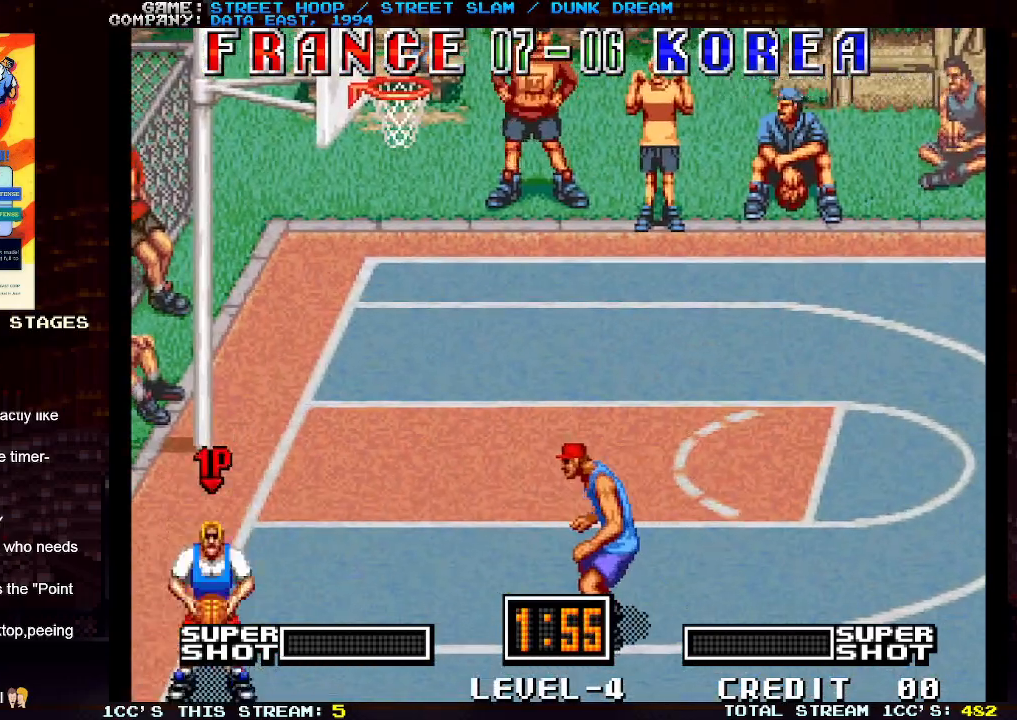
{"buttons": [], "left_stick": "left", "events": []}
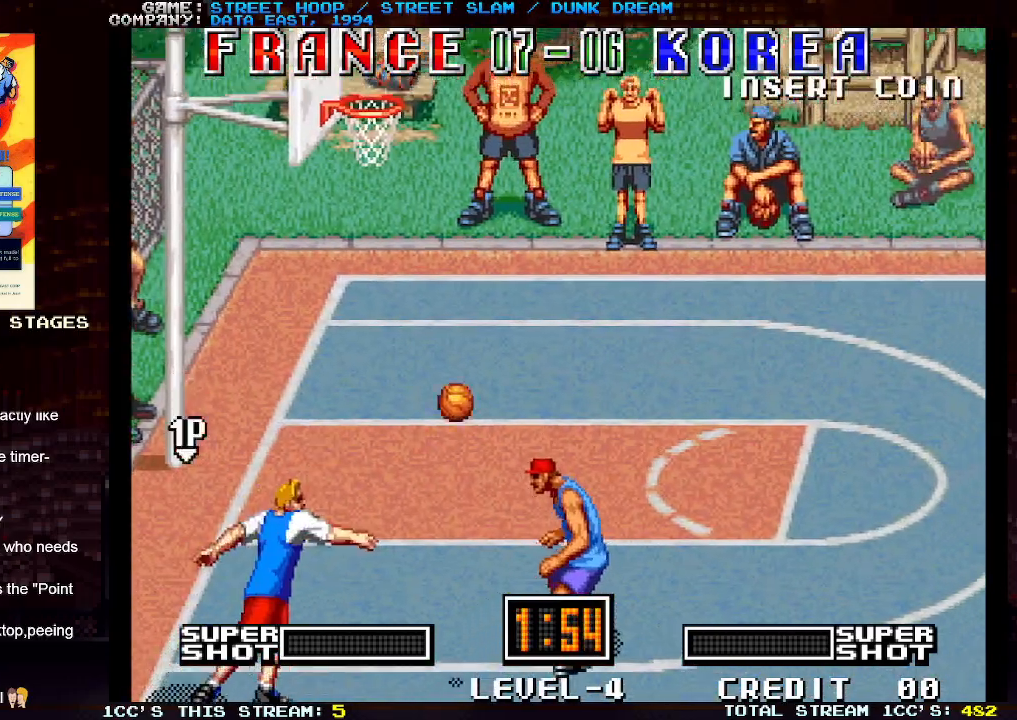
{"buttons": [], "left_stick": "left", "events": []}
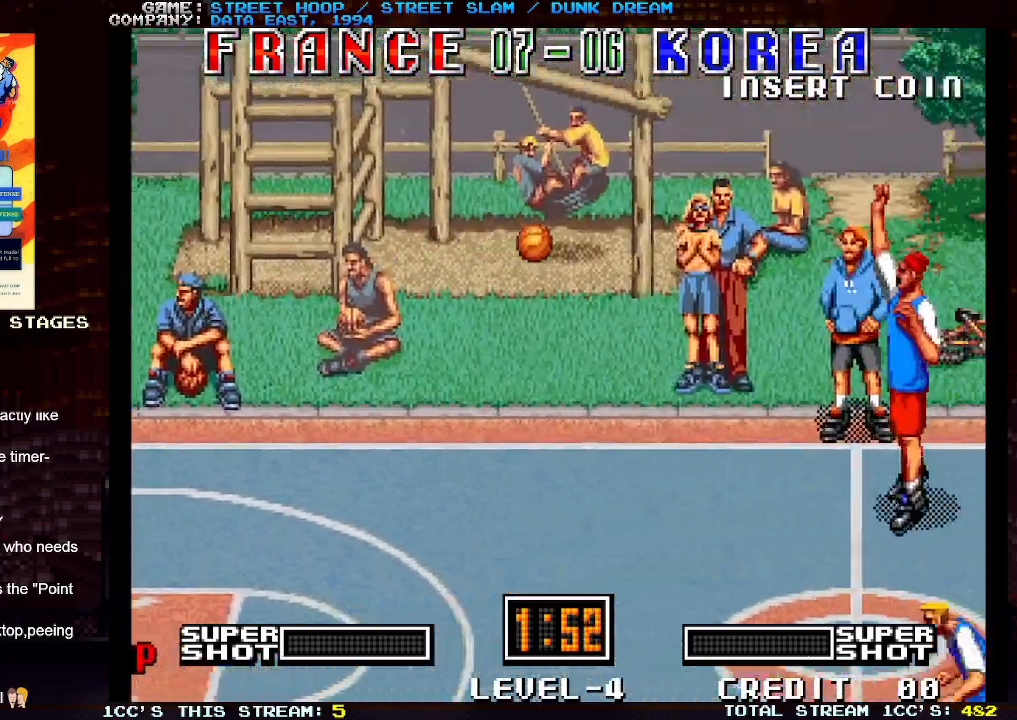
{"buttons": [], "left_stick": "left", "events": []}
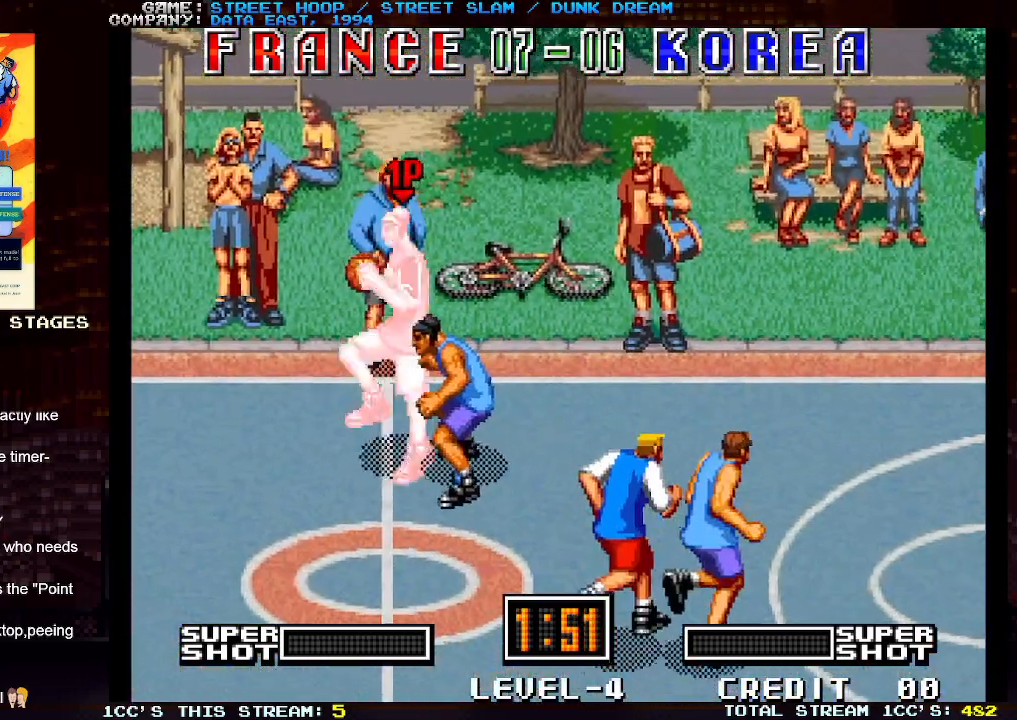
{"buttons": [], "left_stick": "left", "events": []}
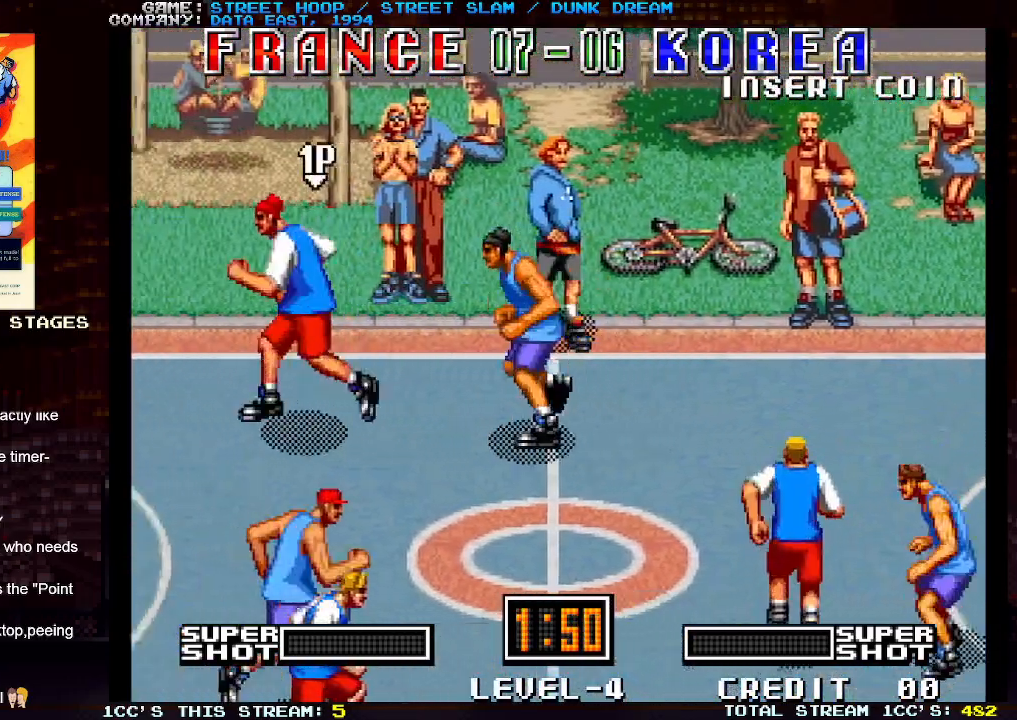
{"buttons": [], "left_stick": "down-left", "events": [[183, "left_stick", "down-left"]]}
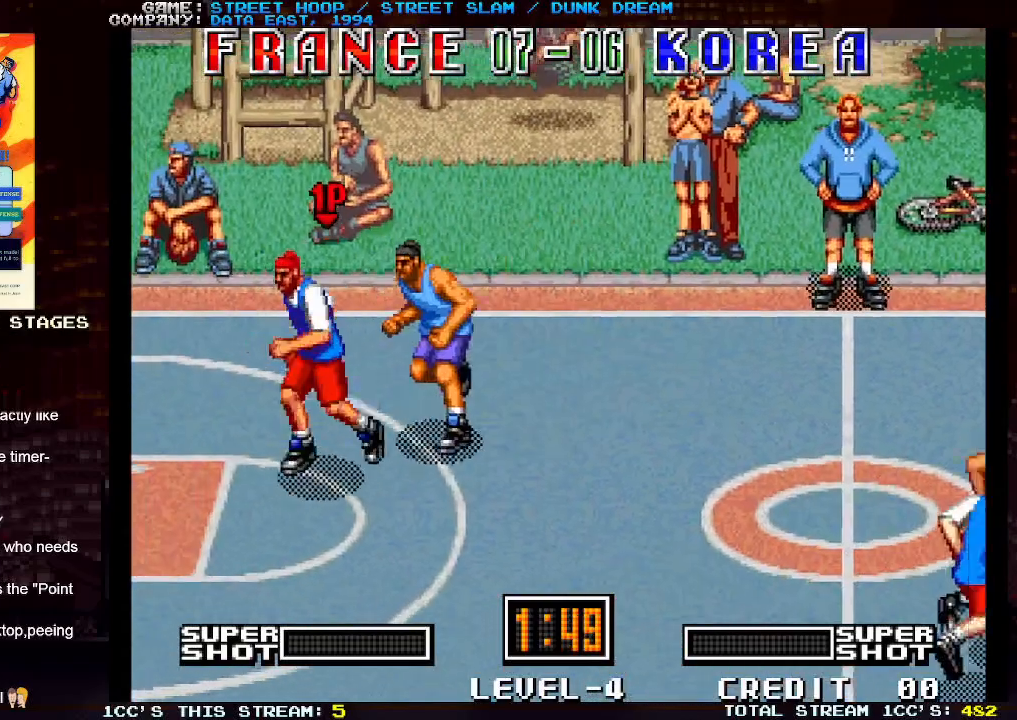
{"buttons": [], "left_stick": "down-left", "events": []}
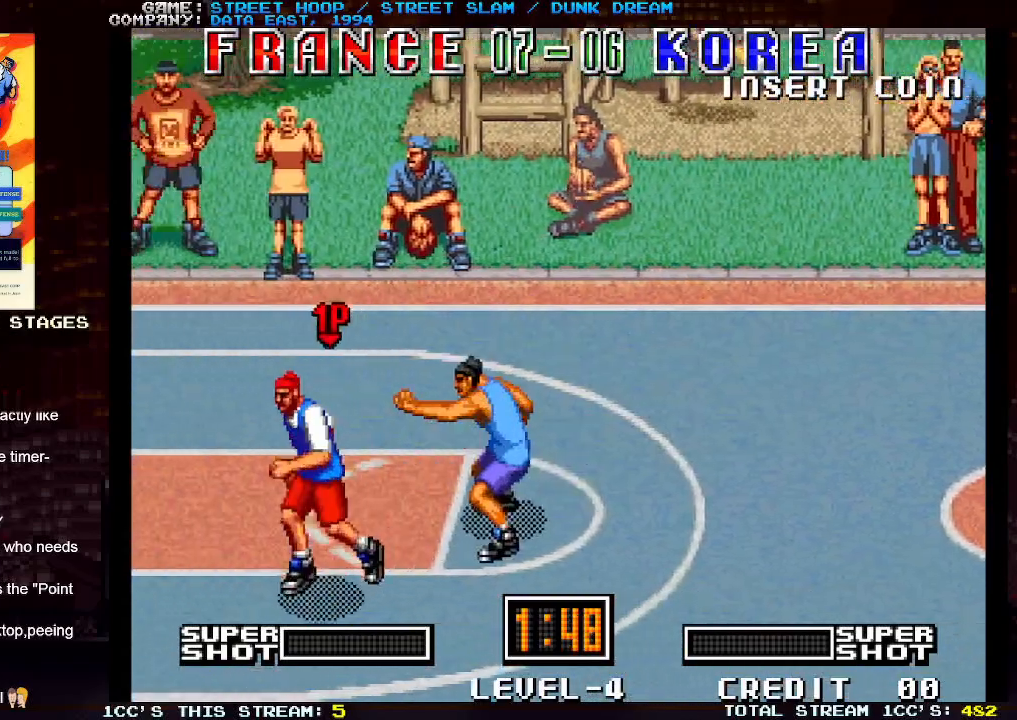
{"buttons": [], "left_stick": "down-left", "events": []}
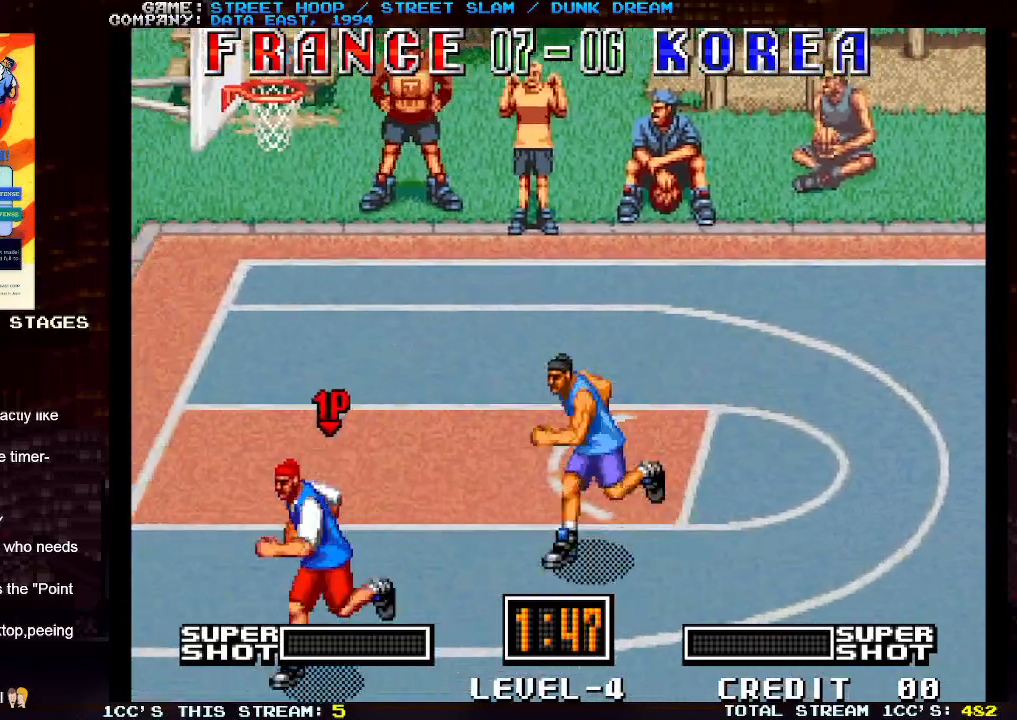
{"buttons": ["TRIANGLE"], "left_stick": "left", "events": [[83, "left_stick", "left"], [450, "TRIANGLE", "down"]]}
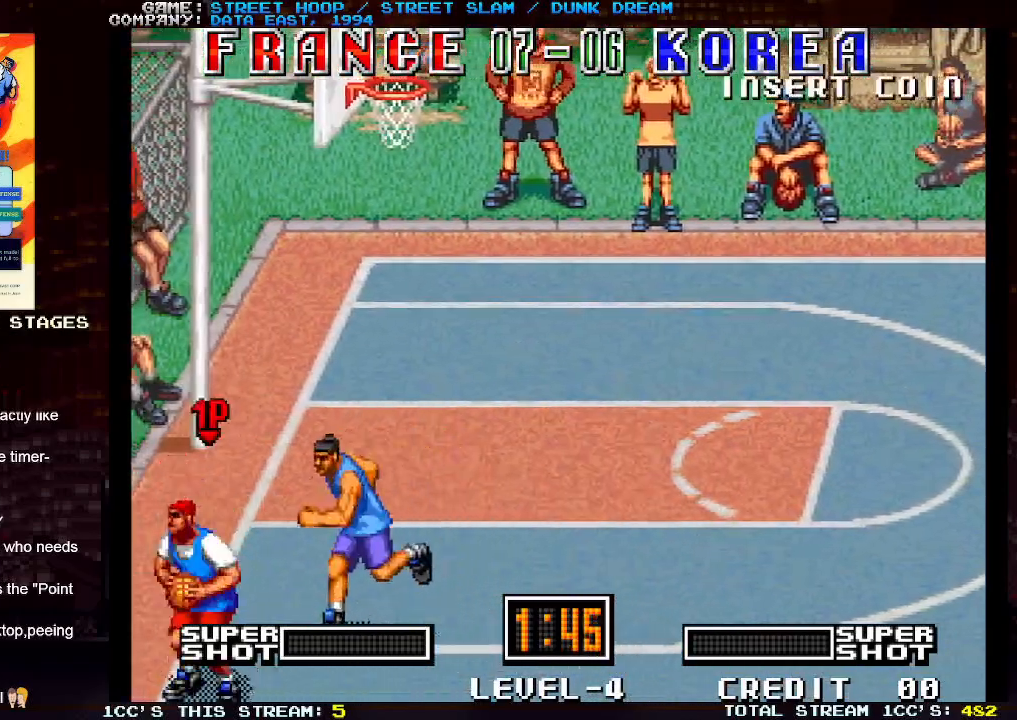
{"buttons": [], "left_stick": "left", "events": [[50, "TRIANGLE", "up"]]}